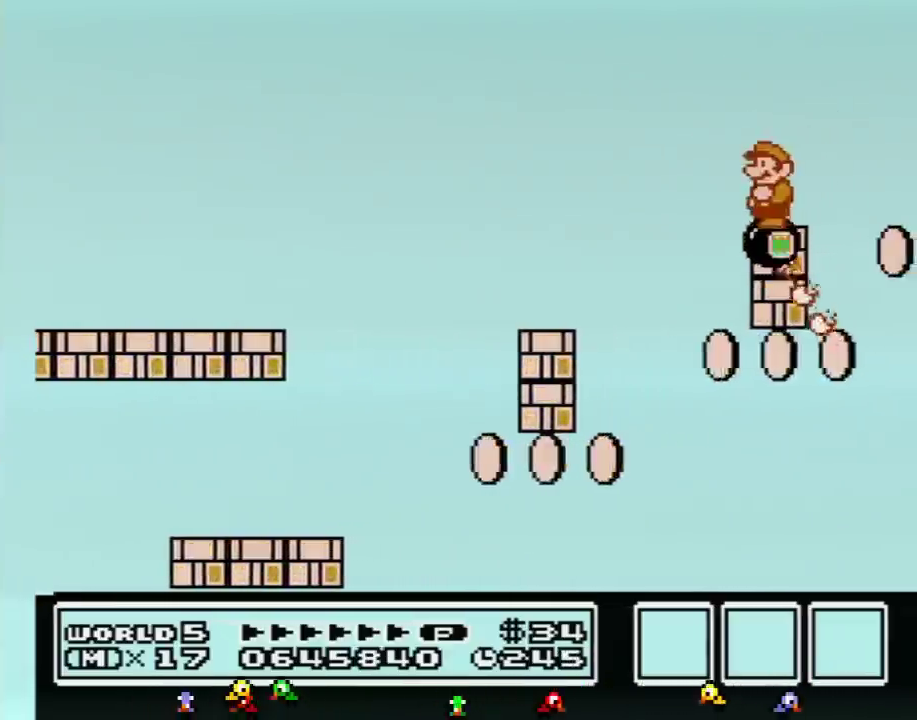
Gameplay with a controller (Nintendo layout); each line is a JSON object with the inputs held at the frame after it. "events" lists button and stick changes between this image and that frame as [ms after this image, input, new state], when the widget could be followed in between. Not read: L3 R3.
{"buttons": ["B", "DPAD_RIGHT"], "events": [[34, "DPAD_DOWN", "up"], [134, "DPAD_DOWN", "down"], [250, "DPAD_DOWN", "up"], [467, "DPAD_RIGHT", "down"]]}
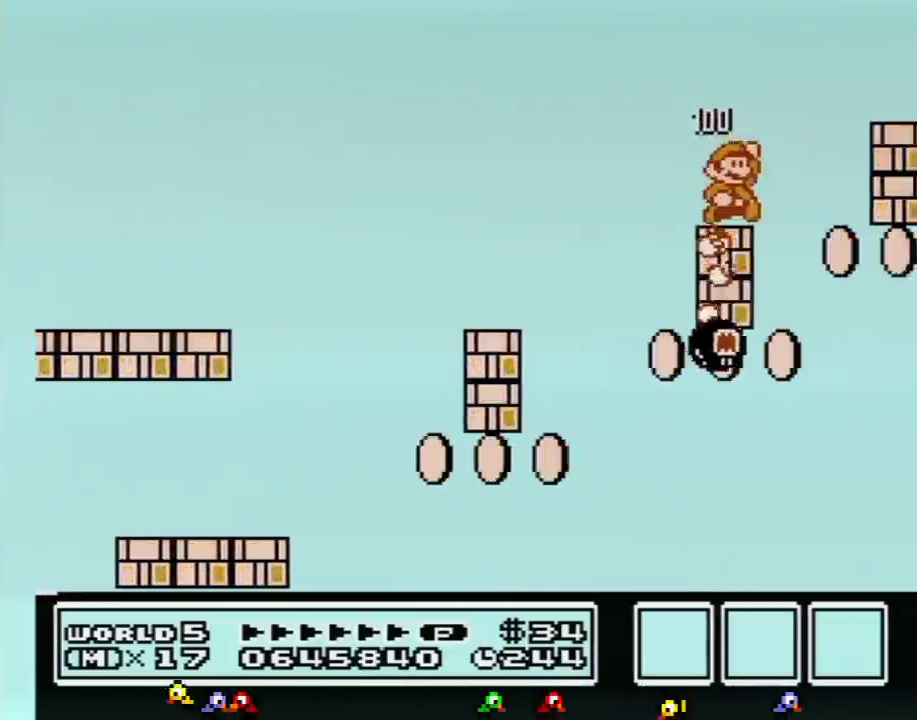
{"buttons": ["B"], "events": [[83, "A", "down"], [333, "A", "up"], [433, "DPAD_RIGHT", "up"]]}
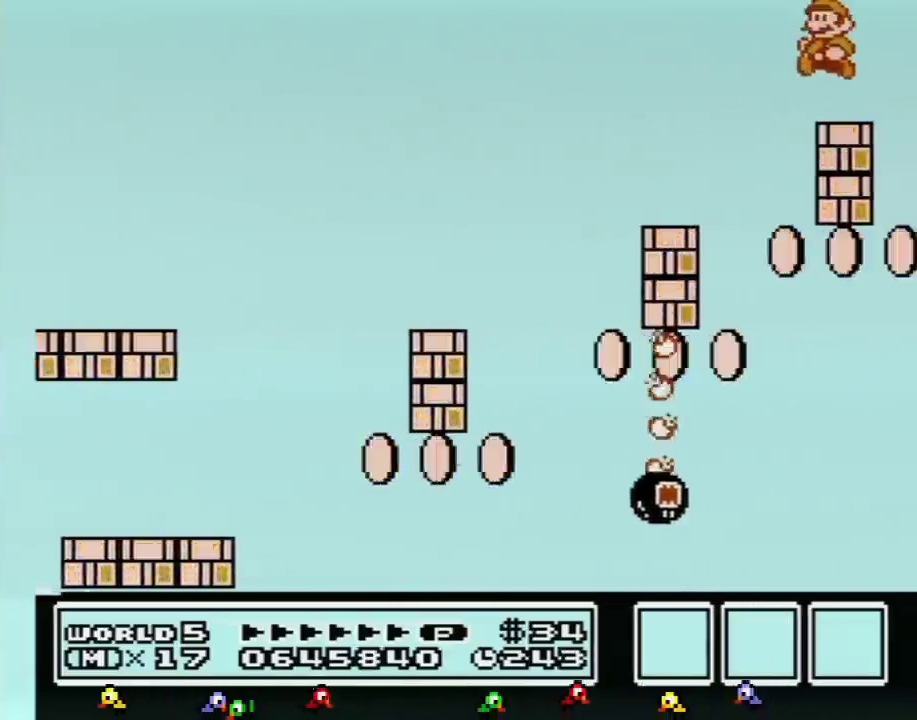
{"buttons": ["B"], "events": [[34, "DPAD_LEFT", "down"], [250, "DPAD_LEFT", "up"], [284, "B", "up"], [467, "B", "down"]]}
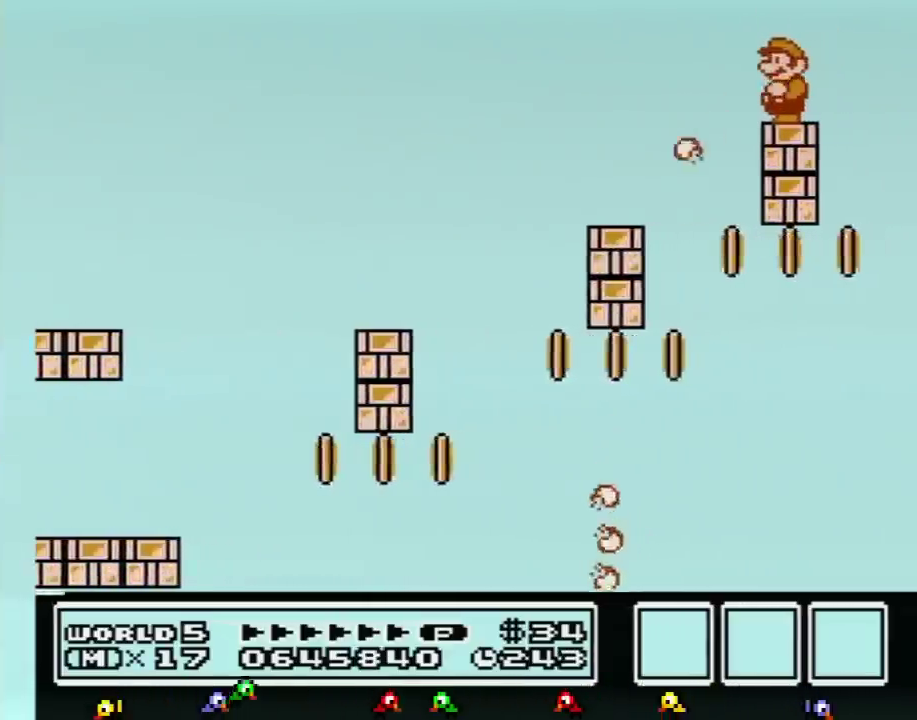
{"buttons": ["B"], "events": [[283, "DPAD_DOWN", "down"], [400, "DPAD_DOWN", "up"]]}
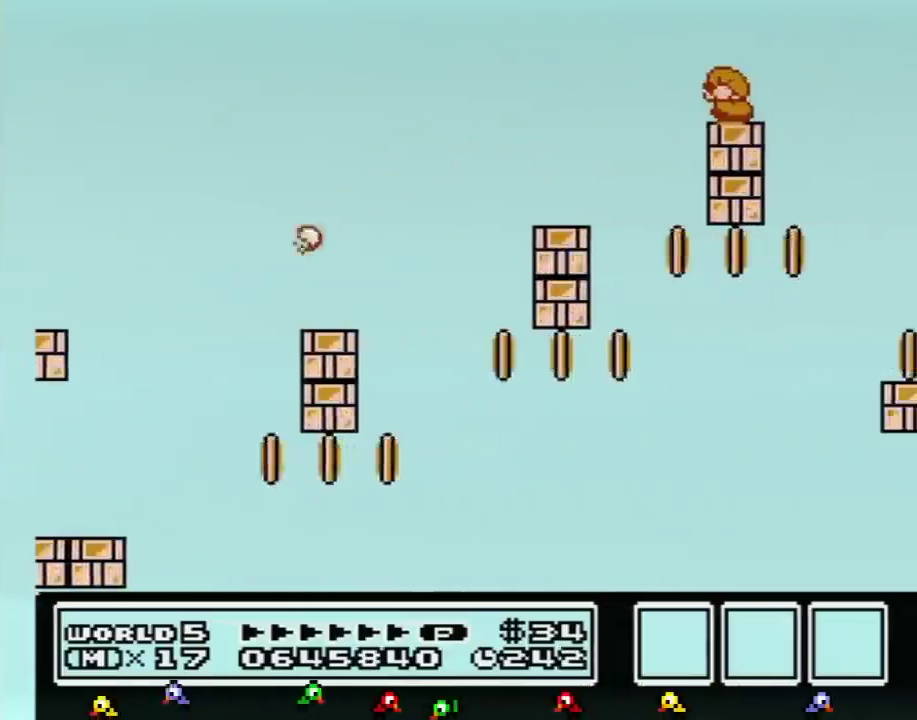
{"buttons": ["B"], "events": [[34, "DPAD_DOWN", "down"], [150, "DPAD_DOWN", "up"], [284, "DPAD_DOWN", "down"], [434, "DPAD_DOWN", "up"]]}
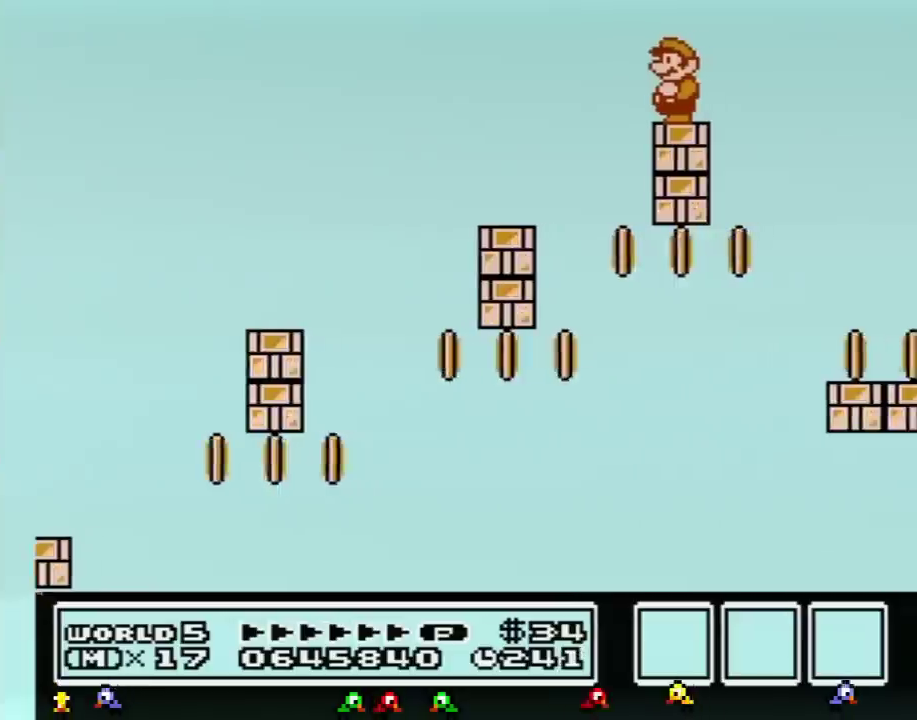
{"buttons": ["B", "DPAD_DOWN"], "events": [[467, "DPAD_DOWN", "down"]]}
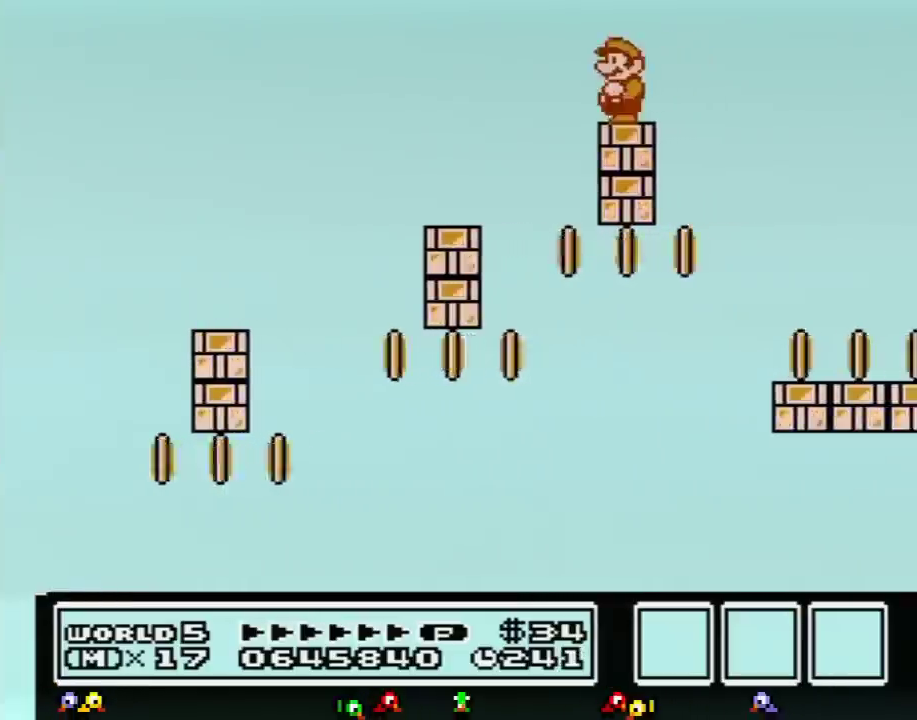
{"buttons": ["B"], "events": [[84, "DPAD_DOWN", "up"], [184, "DPAD_DOWN", "down"], [300, "DPAD_DOWN", "up"]]}
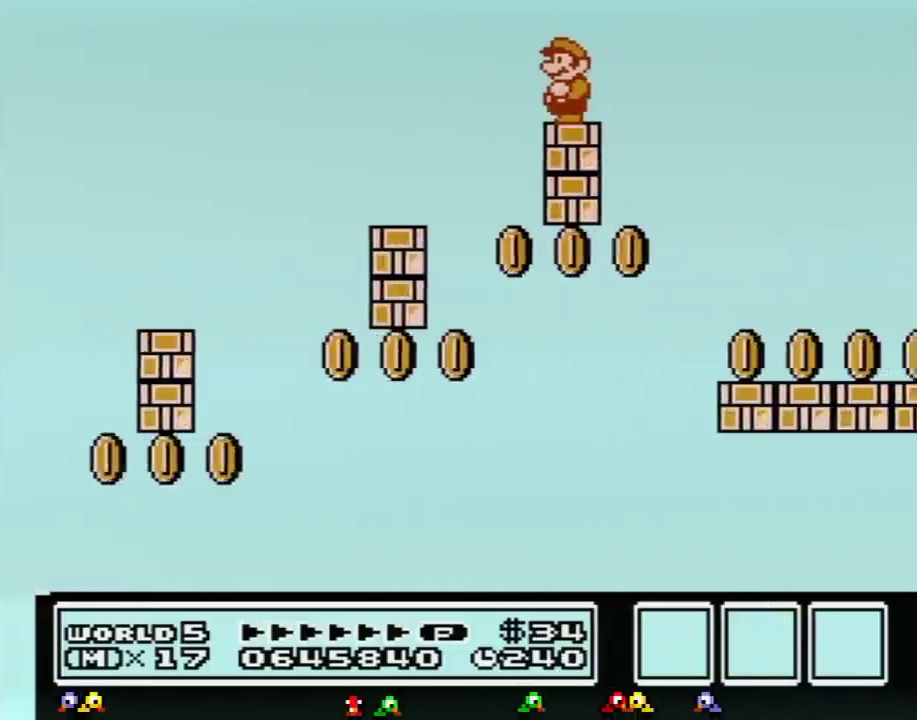
{"buttons": ["B"], "events": []}
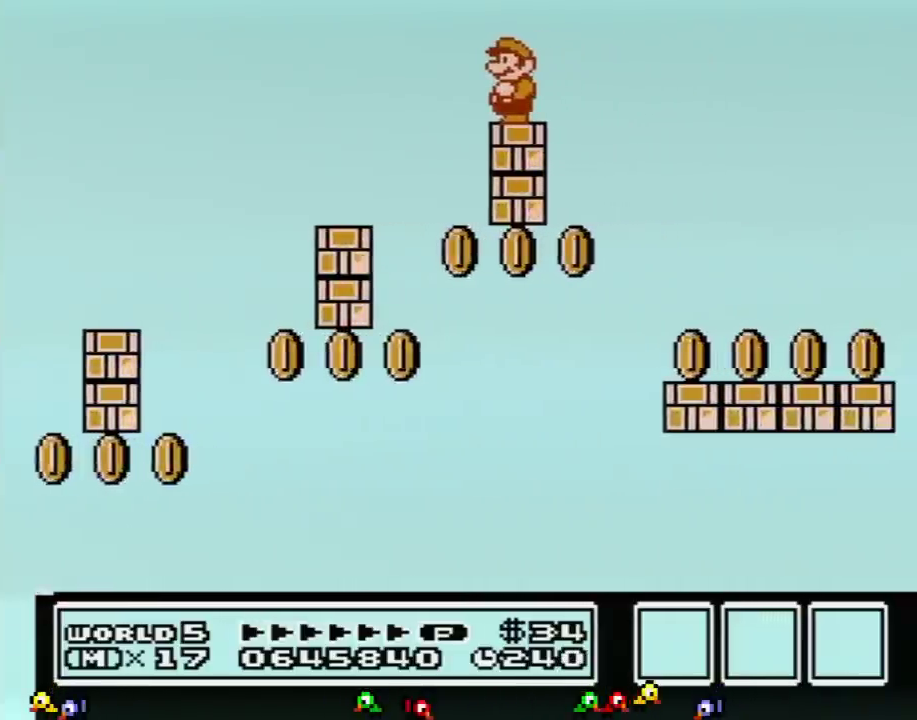
{"buttons": ["B"], "events": []}
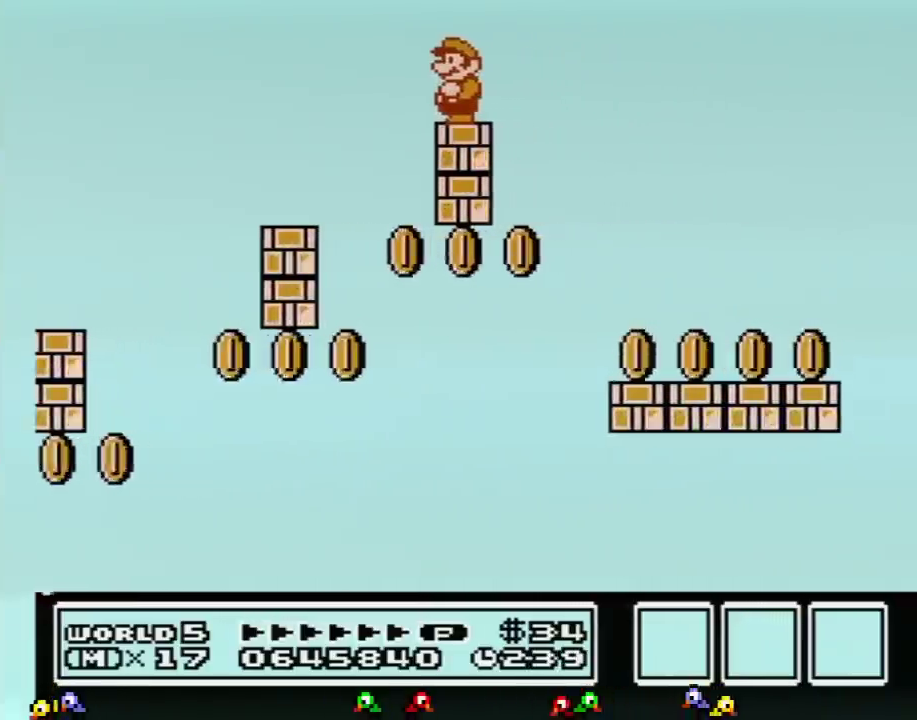
{"buttons": ["B"], "events": []}
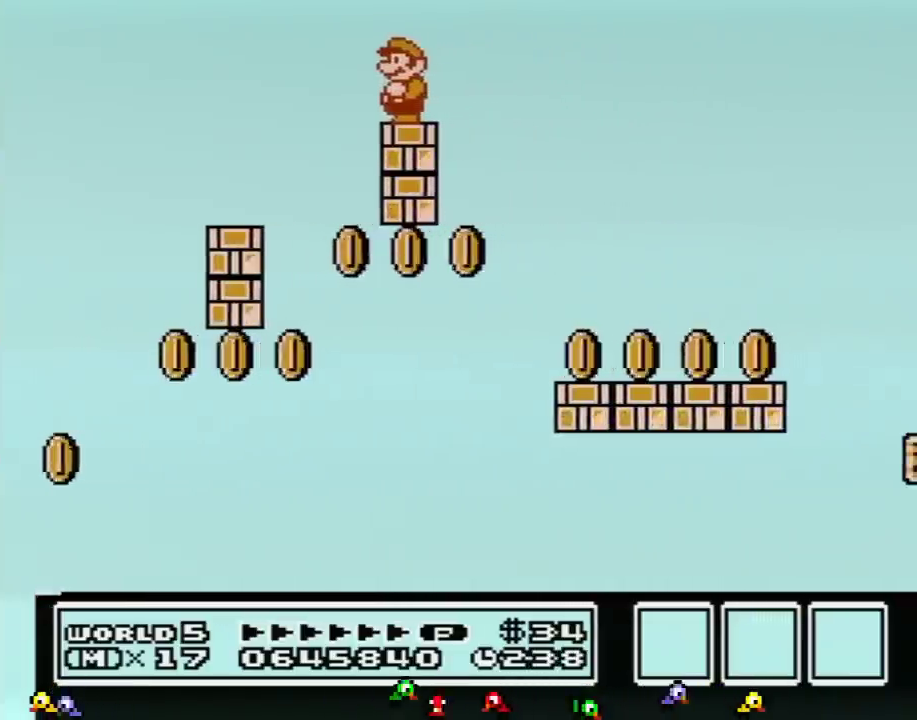
{"buttons": ["A", "B", "DPAD_RIGHT"], "events": [[184, "DPAD_RIGHT", "down"], [300, "A", "down"]]}
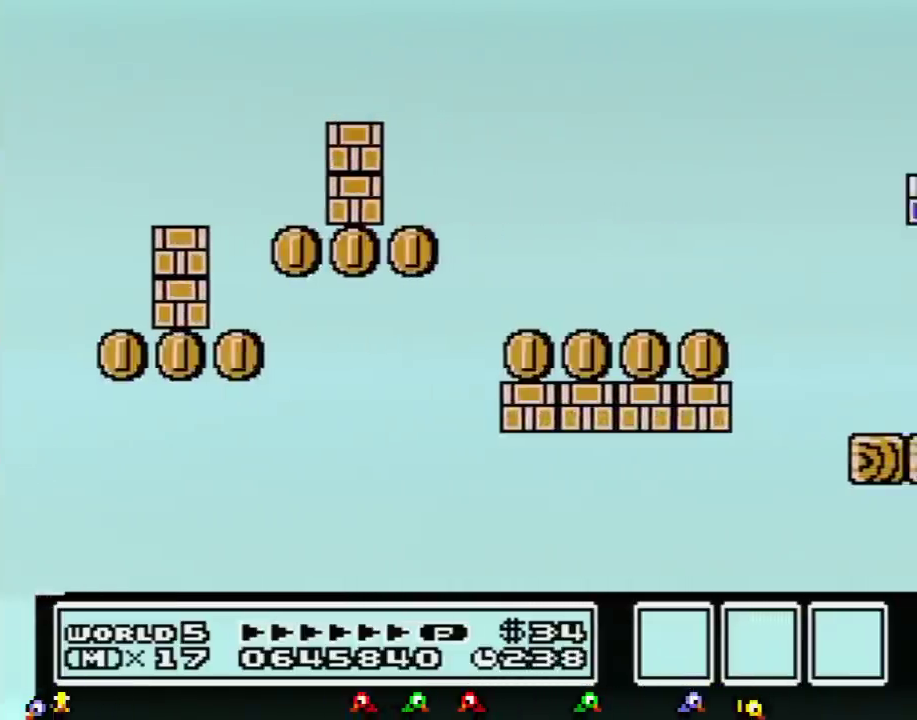
{"buttons": ["B", "DPAD_RIGHT"], "events": [[116, "A", "up"]]}
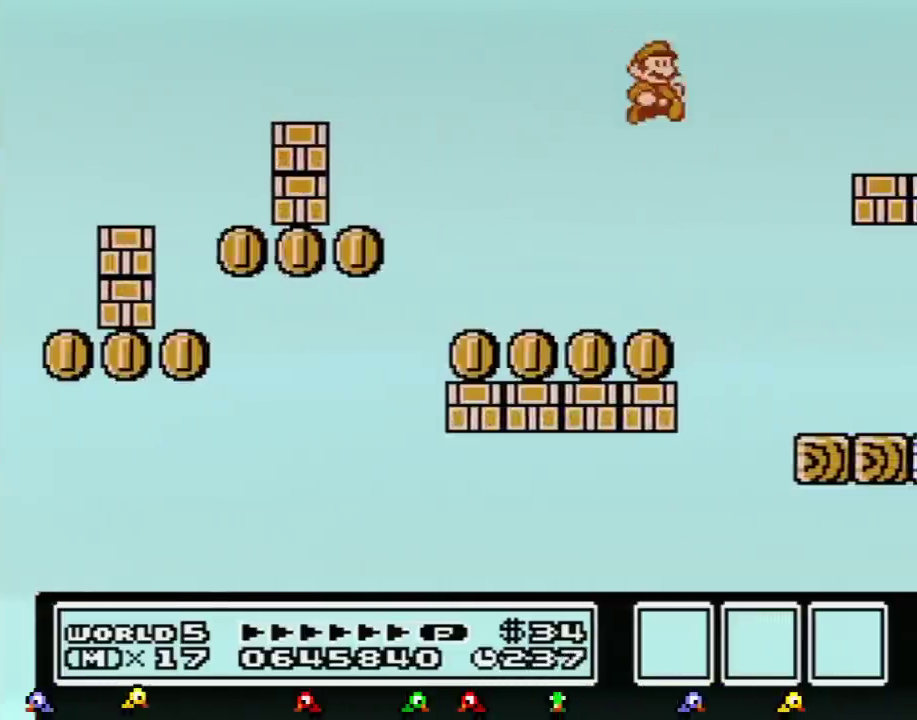
{"buttons": ["DPAD_RIGHT"], "events": [[117, "B", "up"], [434, "B", "down"], [484, "B", "up"]]}
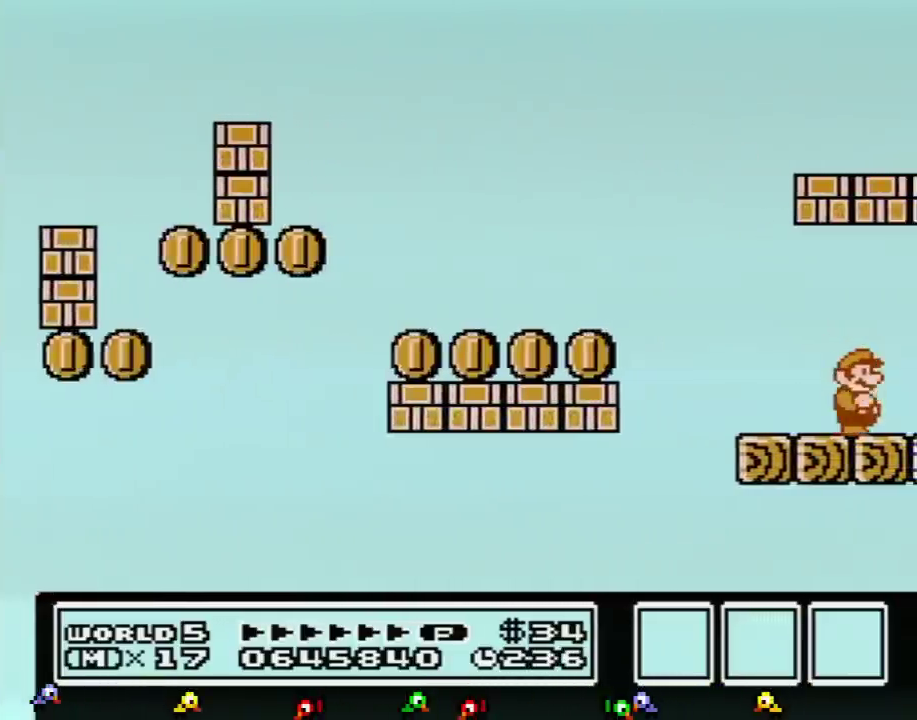
{"buttons": ["B", "DPAD_RIGHT"], "events": [[116, "B", "down"], [183, "B", "up"], [300, "B", "down"], [367, "B", "up"], [467, "B", "down"]]}
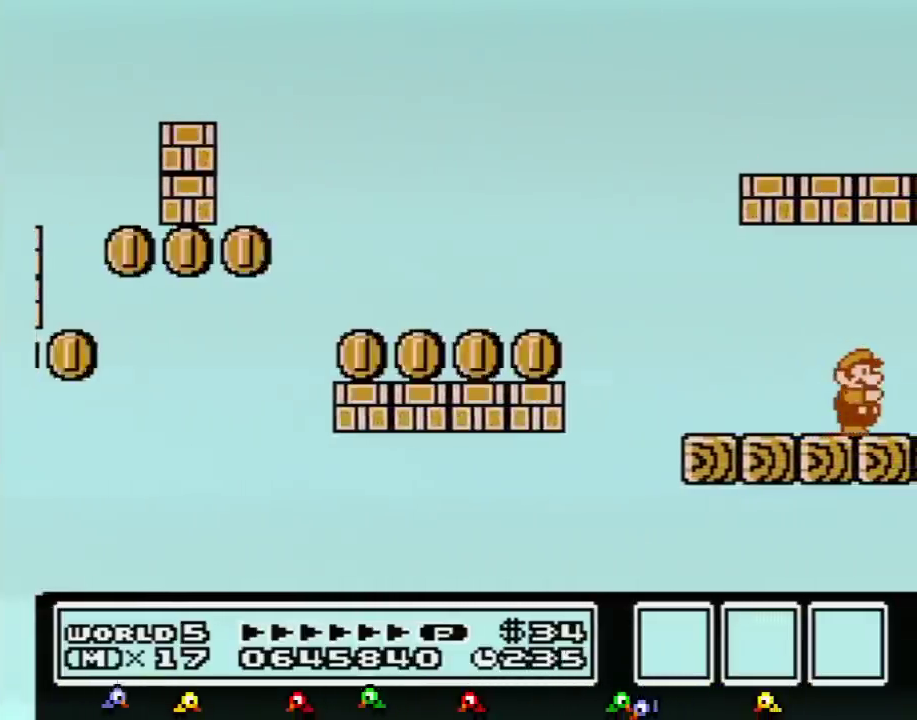
{"buttons": ["B"], "events": [[50, "B", "up"], [184, "B", "down"], [267, "B", "up"], [401, "DPAD_RIGHT", "up"], [434, "B", "down"]]}
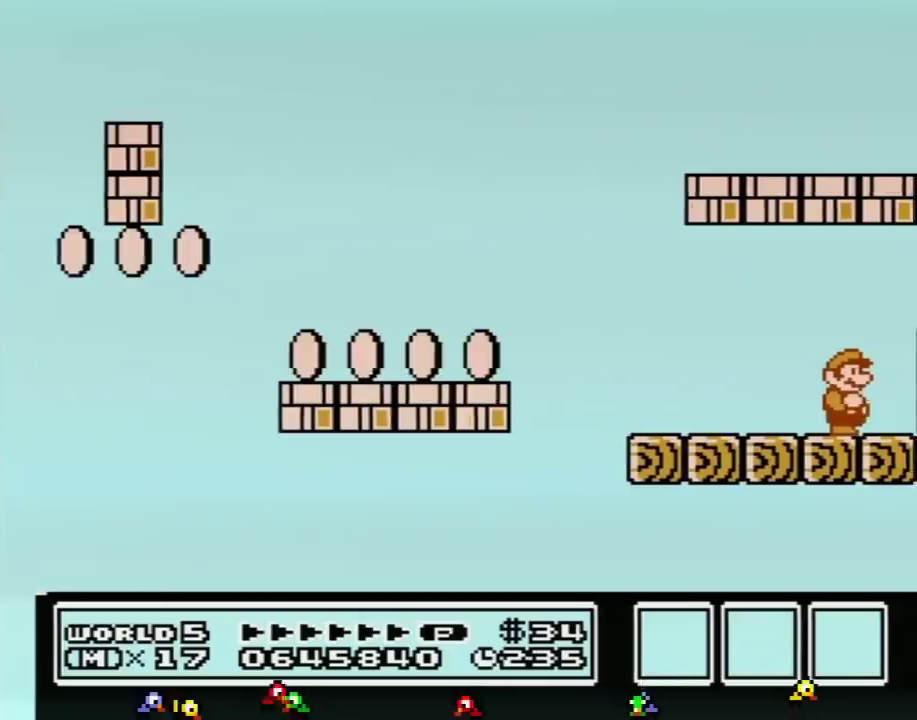
{"buttons": ["B"], "events": [[16, "B", "up"], [116, "DPAD_RIGHT", "down"], [233, "B", "down"], [333, "B", "up"], [333, "DPAD_RIGHT", "up"], [433, "B", "down"]]}
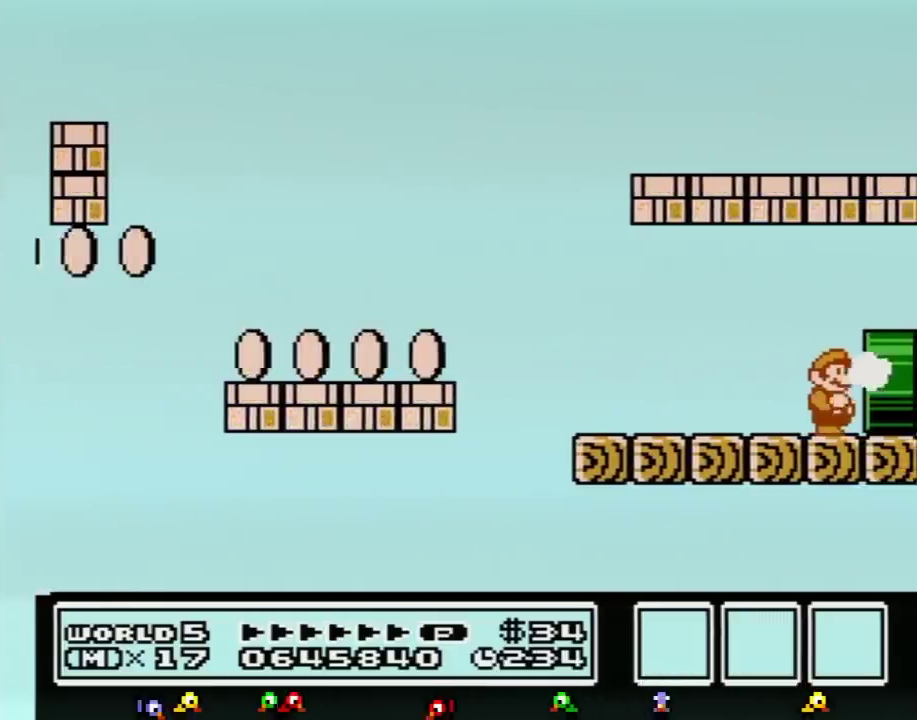
{"buttons": [], "events": [[117, "DPAD_RIGHT", "down"], [300, "B", "up"], [367, "DPAD_RIGHT", "up"]]}
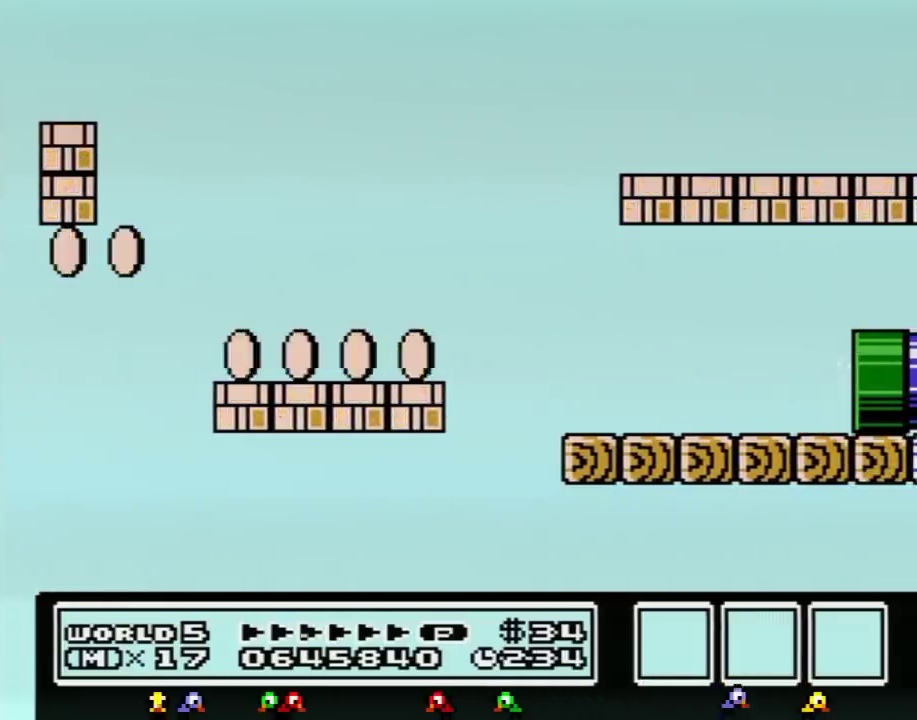
{"buttons": ["B"], "events": [[433, "B", "down"]]}
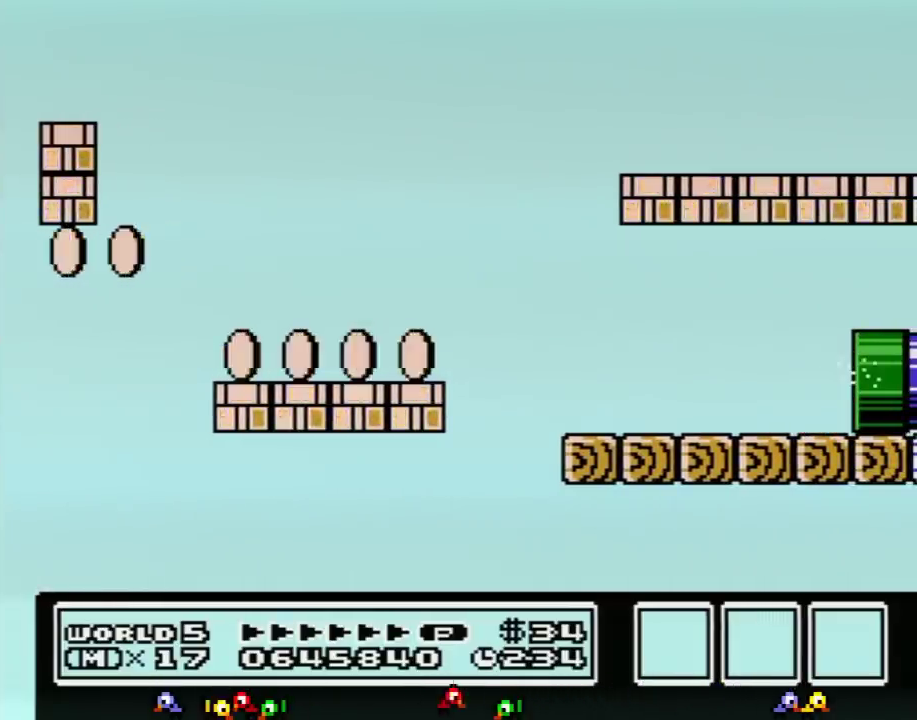
{"buttons": ["B", "DPAD_RIGHT"], "events": [[50, "DPAD_RIGHT", "down"]]}
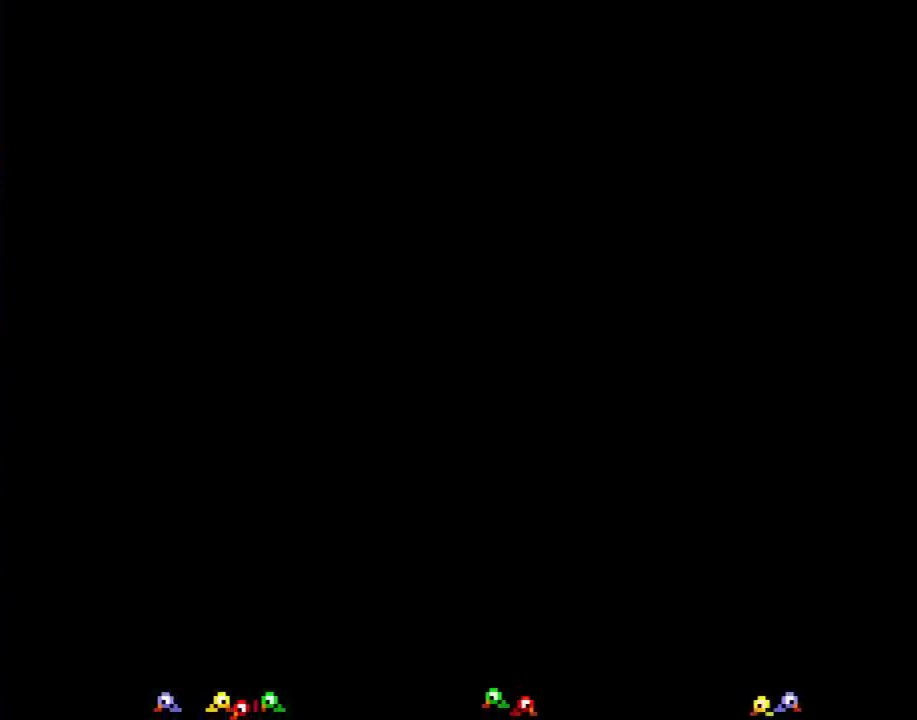
{"buttons": ["B", "DPAD_RIGHT"], "events": []}
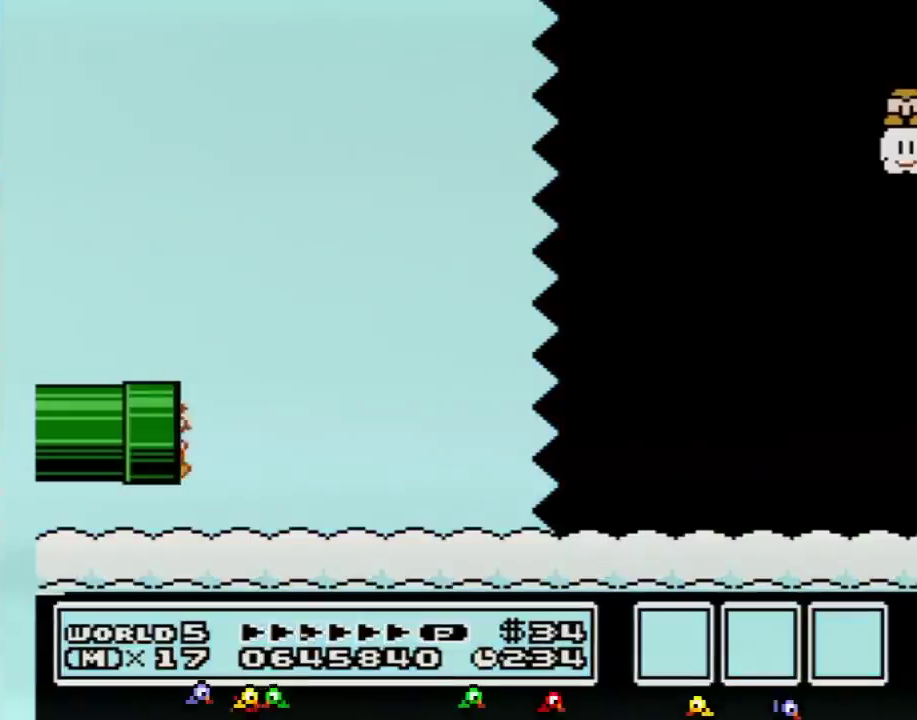
{"buttons": ["B", "DPAD_RIGHT"], "events": []}
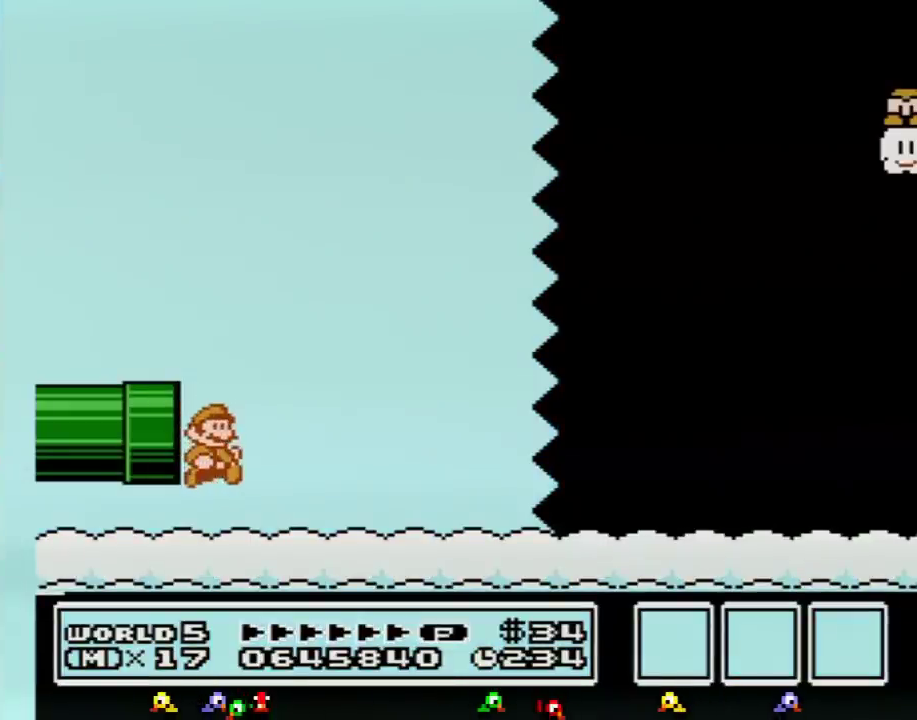
{"buttons": ["B", "DPAD_RIGHT"], "events": []}
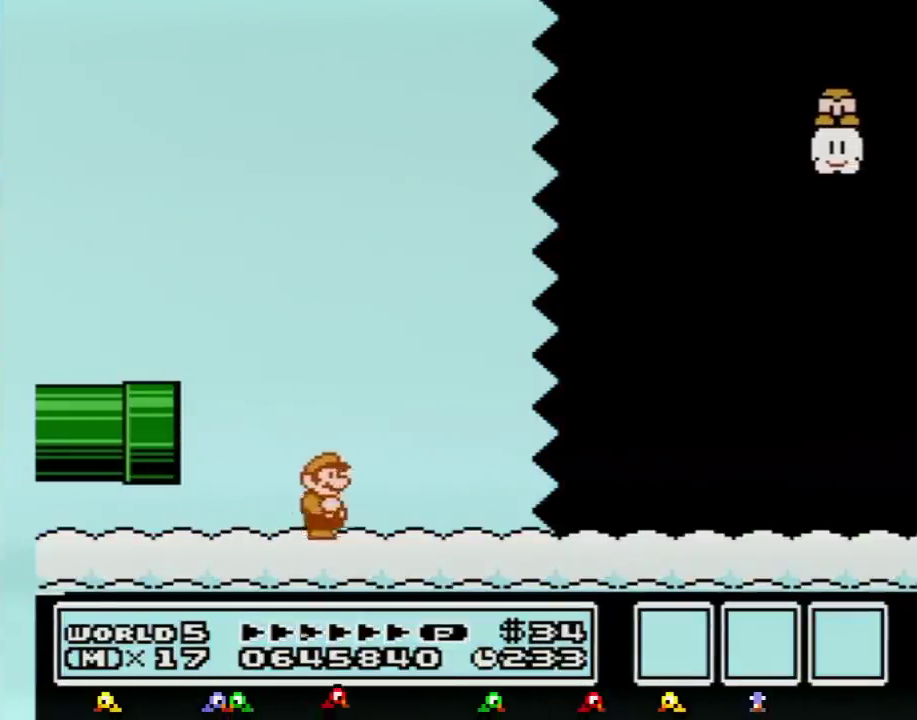
{"buttons": ["B", "DPAD_RIGHT"], "events": []}
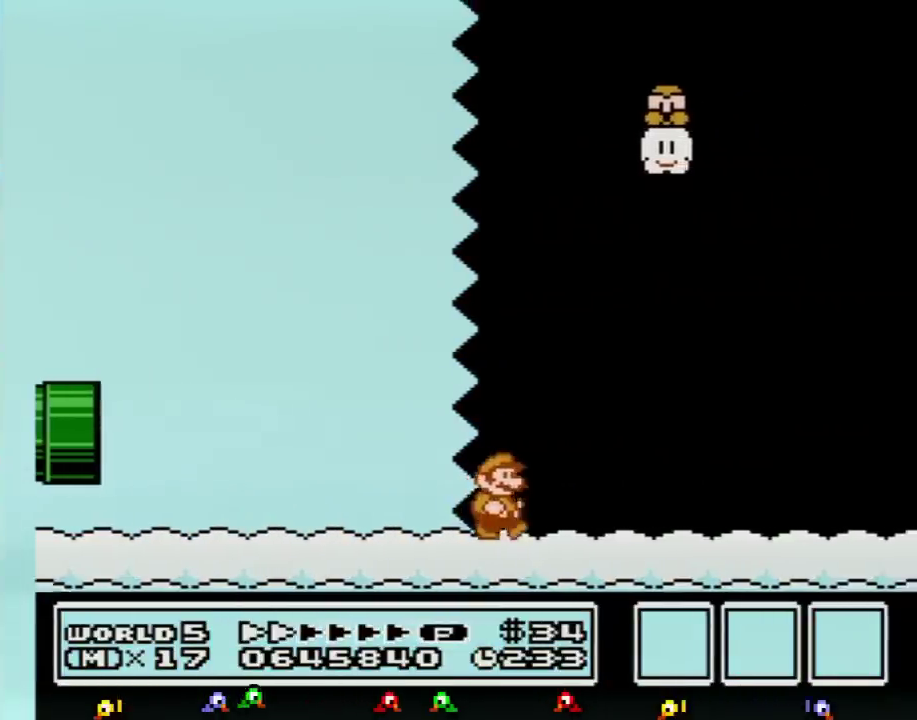
{"buttons": ["B", "DPAD_RIGHT"], "events": []}
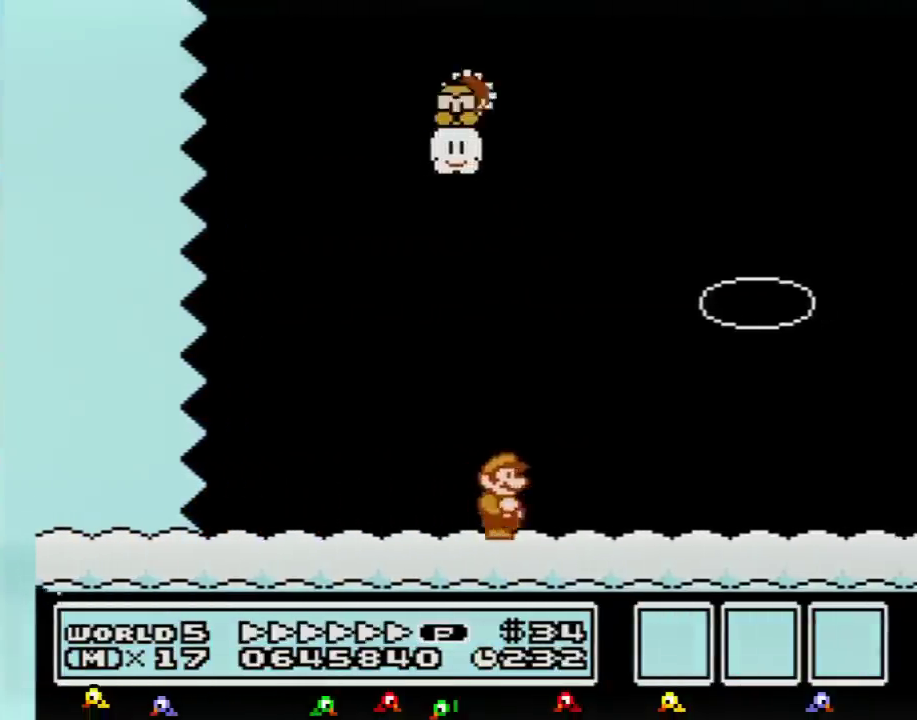
{"buttons": ["A", "B", "DPAD_RIGHT"], "events": [[267, "A", "down"]]}
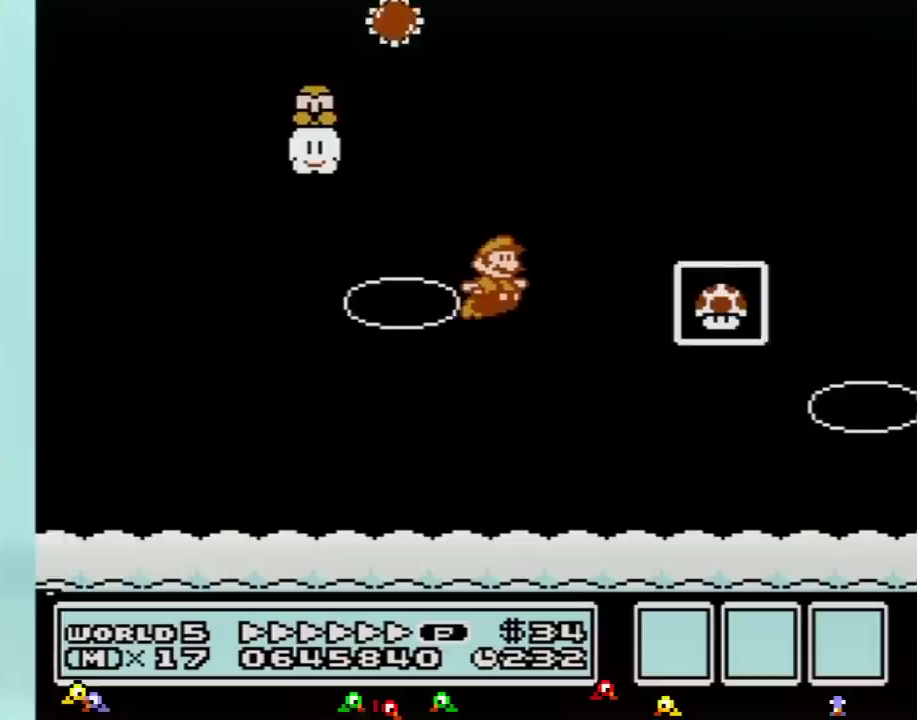
{"buttons": [], "events": [[83, "A", "up"], [83, "B", "up"], [267, "B", "down"], [300, "DPAD_RIGHT", "up"], [333, "B", "up"]]}